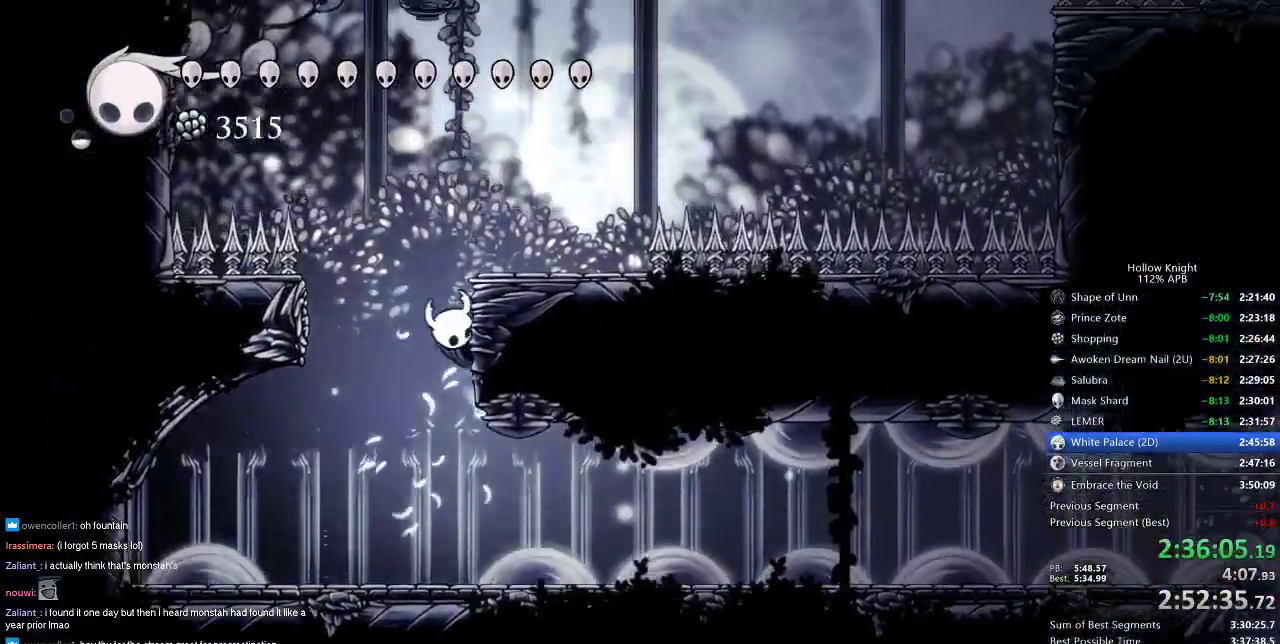
Gameplay with keyboard; each line is a JSON object with the keys held at the frame after it. "events" lists presses ("down") and releases ("up") of "cdash", "dash", "dnail", "down", "heal", "inv", "jump", "left", "nail", "right", "spell" and "up" between this image and that frame as [ms after this image, input, new state], when the widget could be followed in between. No other keys are recorded. Mouse input is not recorded. Key names are as the overlay labels them; some are game actions (e.g. jump) rather than physical keys.
{"keys": ["dash", "right"], "events": [[367, "dash", "down"], [367, "jump", "up"]]}
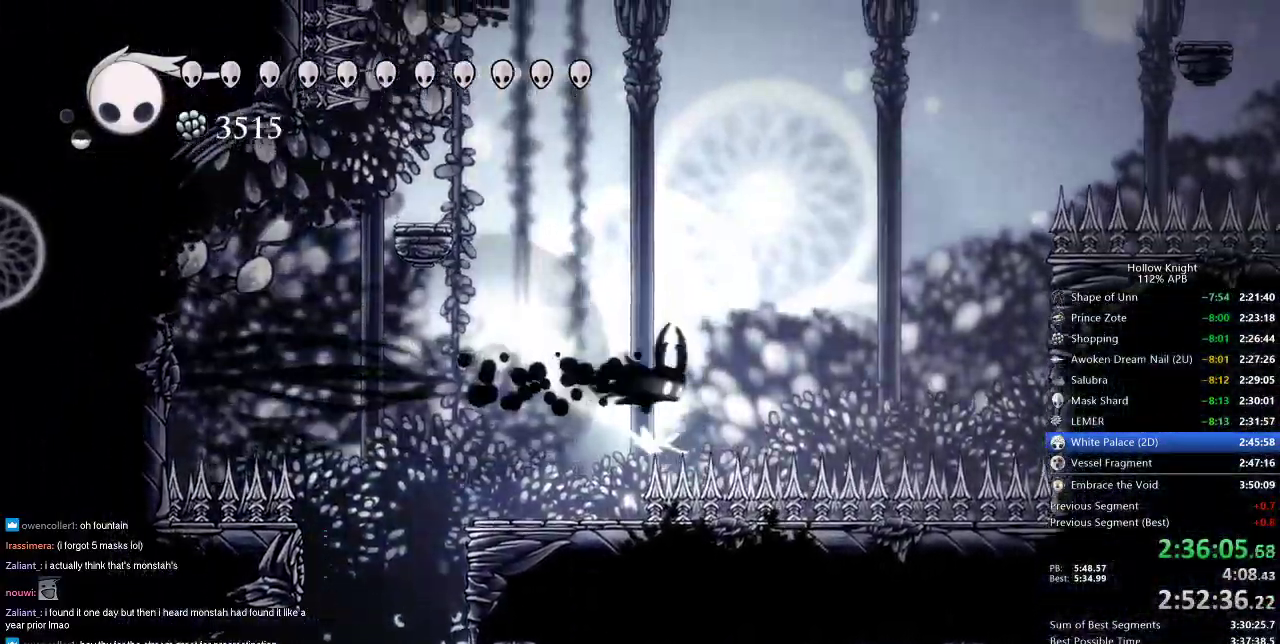
{"keys": ["right"], "events": [[17, "dash", "up"], [150, "down", "down"], [150, "nail", "down"], [283, "down", "up"], [400, "nail", "up"]]}
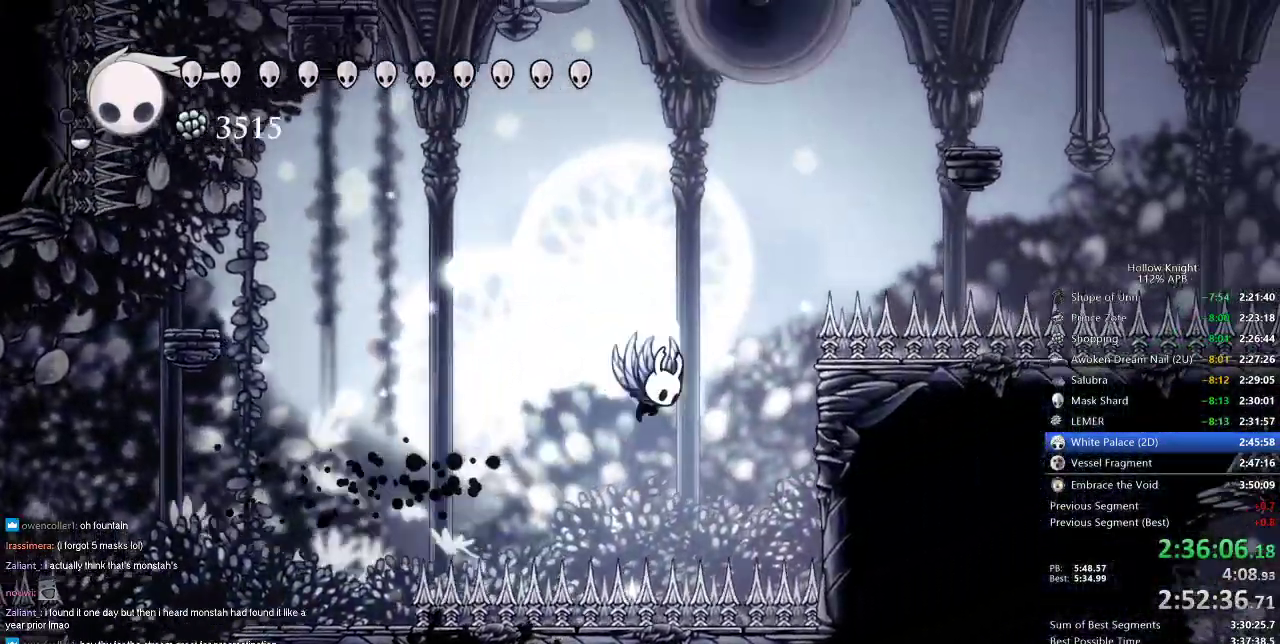
{"keys": ["right"], "events": [[33, "jump", "down"], [417, "jump", "up"]]}
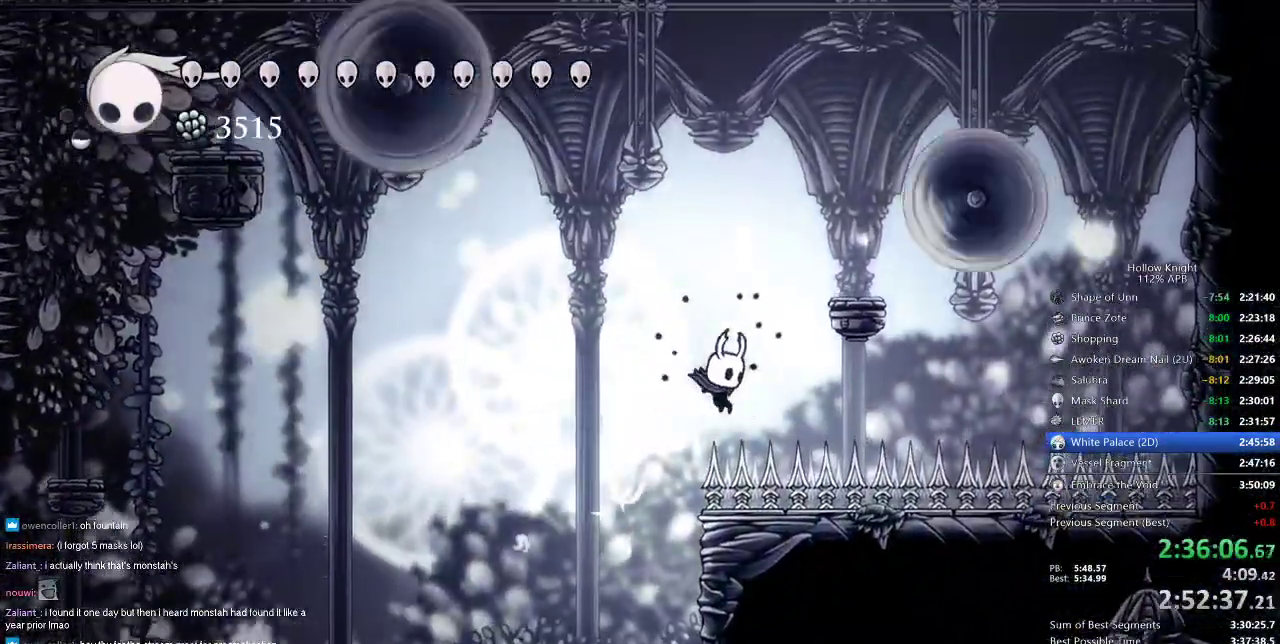
{"keys": ["dash", "right"], "events": [[50, "dash", "down"], [200, "dash", "up"], [300, "down", "down"], [300, "nail", "down"], [383, "down", "up"], [433, "dash", "down"], [433, "nail", "up"]]}
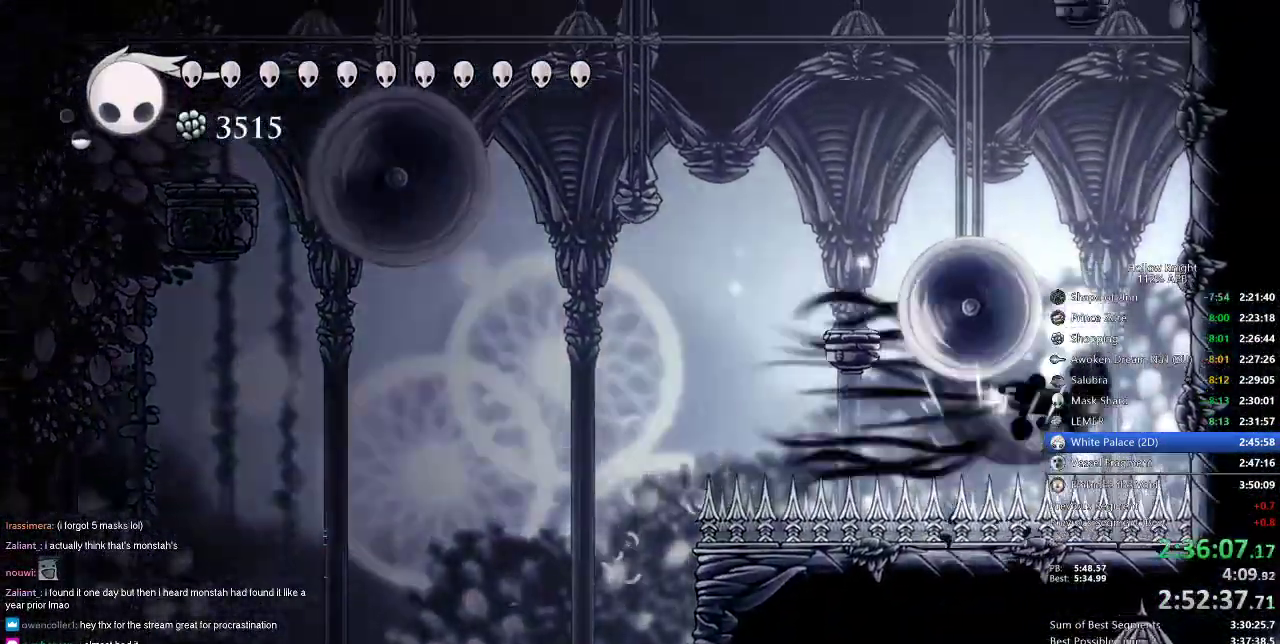
{"keys": ["jump", "right"], "events": [[17, "dash", "up"], [300, "jump", "down"]]}
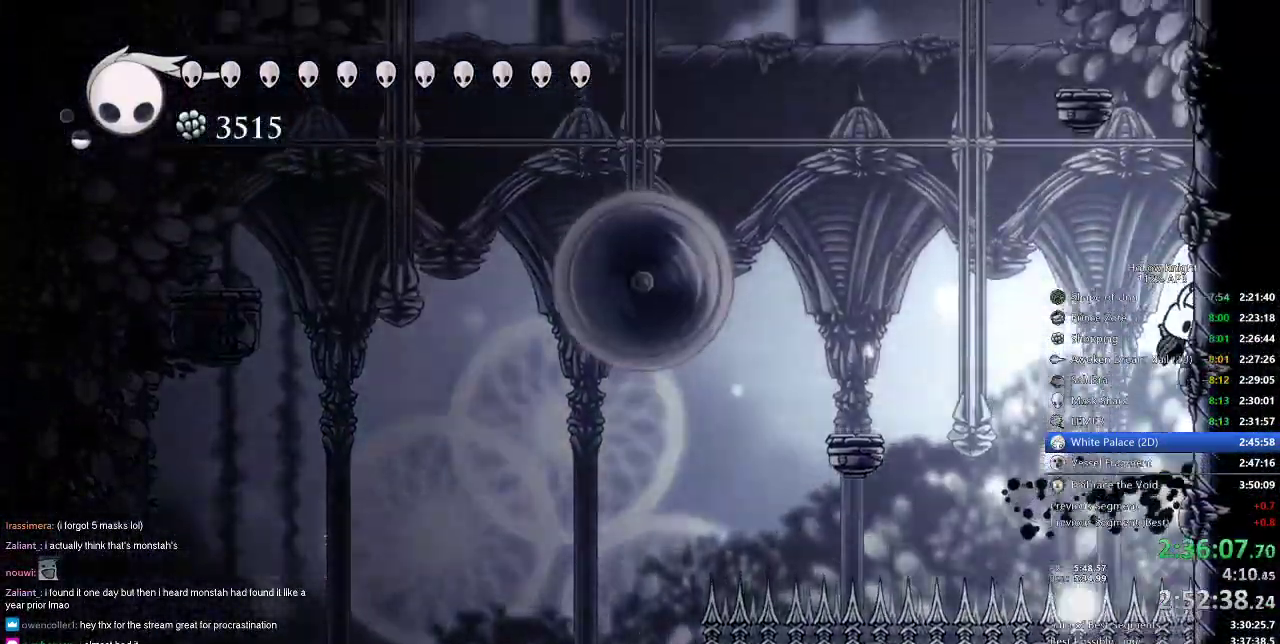
{"keys": ["jump", "right"], "events": [[50, "jump", "up"], [133, "jump", "down"], [350, "jump", "up"], [400, "jump", "down"]]}
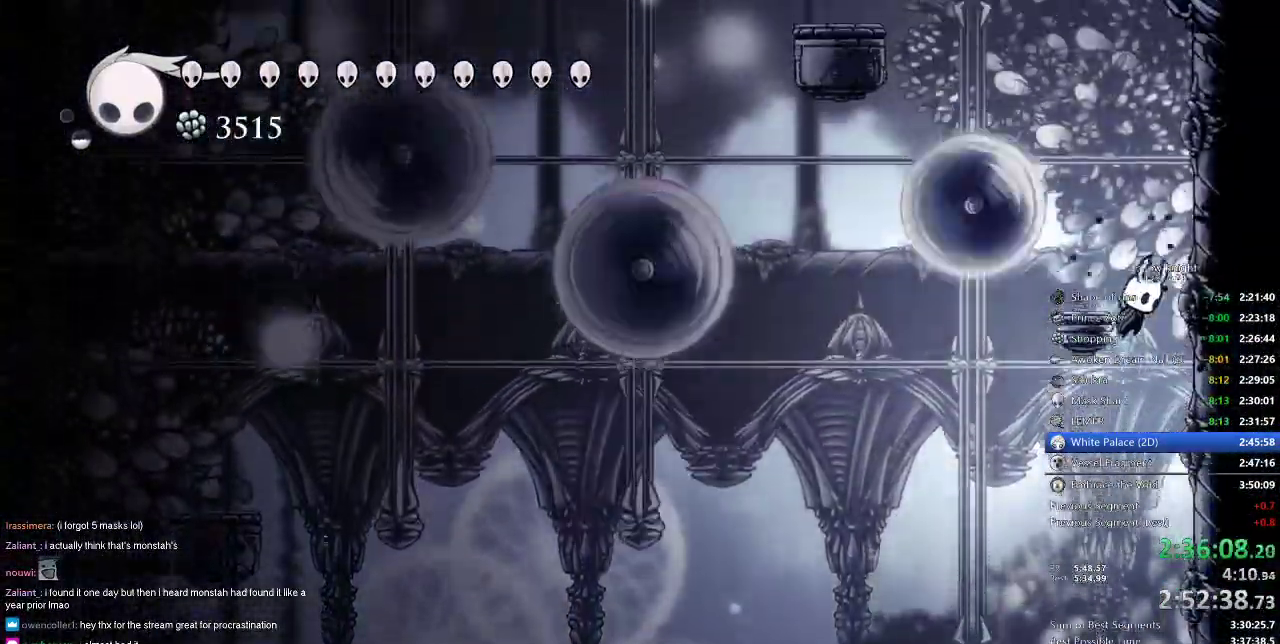
{"keys": ["right"], "events": [[133, "jump", "up"], [183, "jump", "down"], [467, "jump", "up"]]}
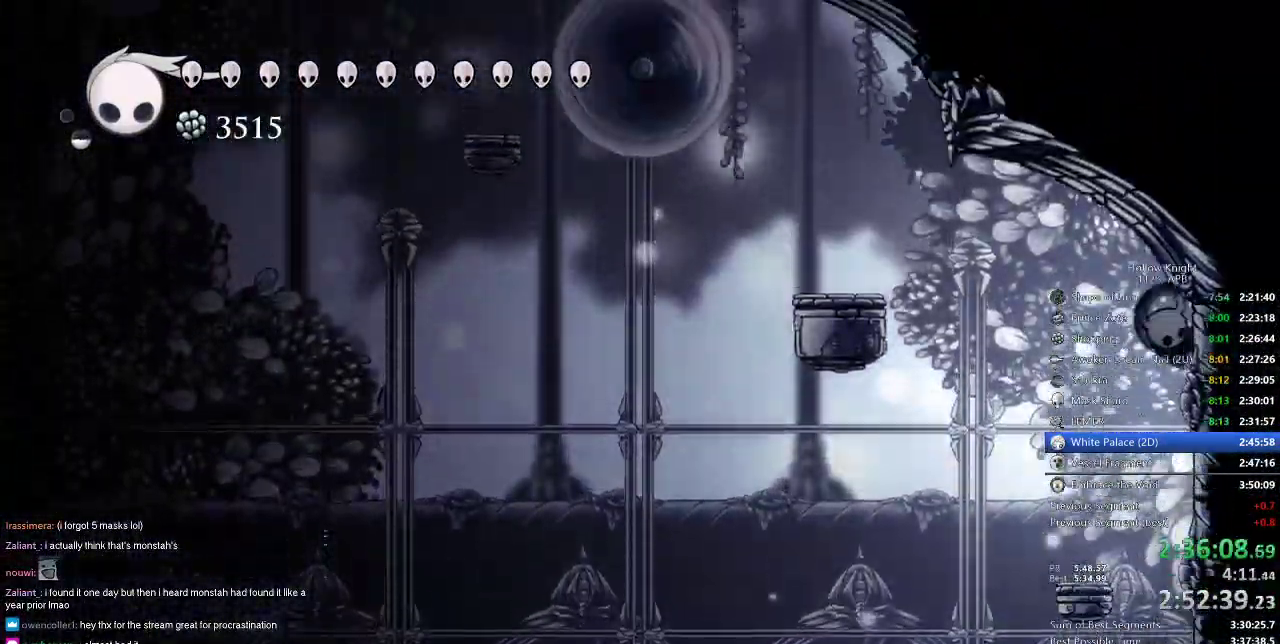
{"keys": ["right"], "events": [[17, "jump", "down"], [200, "jump", "up"], [200, "spell", "down"], [350, "spell", "up"]]}
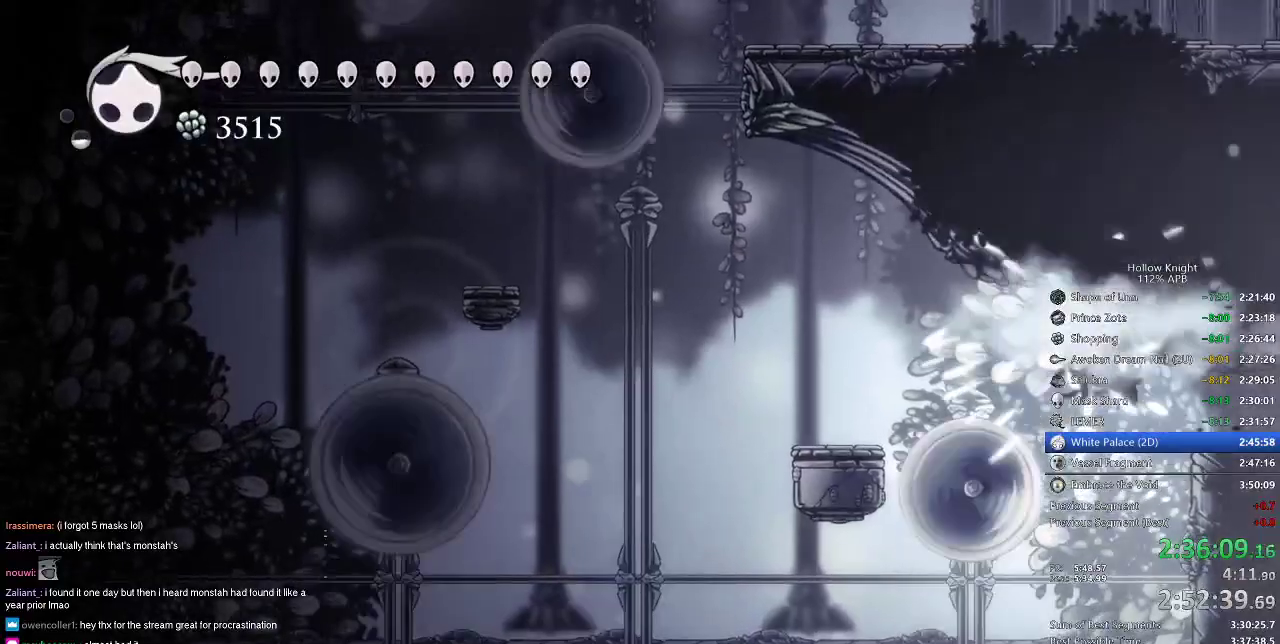
{"keys": ["right"], "events": [[233, "dash", "down"], [317, "dash", "up"]]}
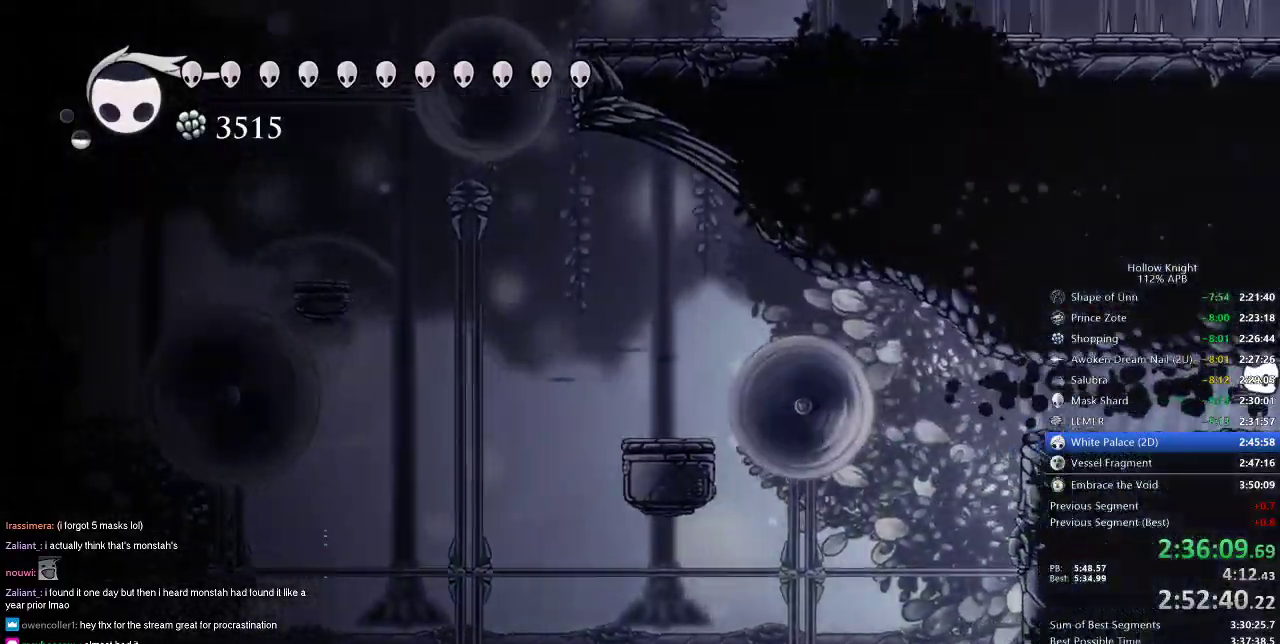
{"keys": ["dash", "right"], "events": [[83, "dash", "down"], [183, "dash", "up"], [467, "dash", "down"]]}
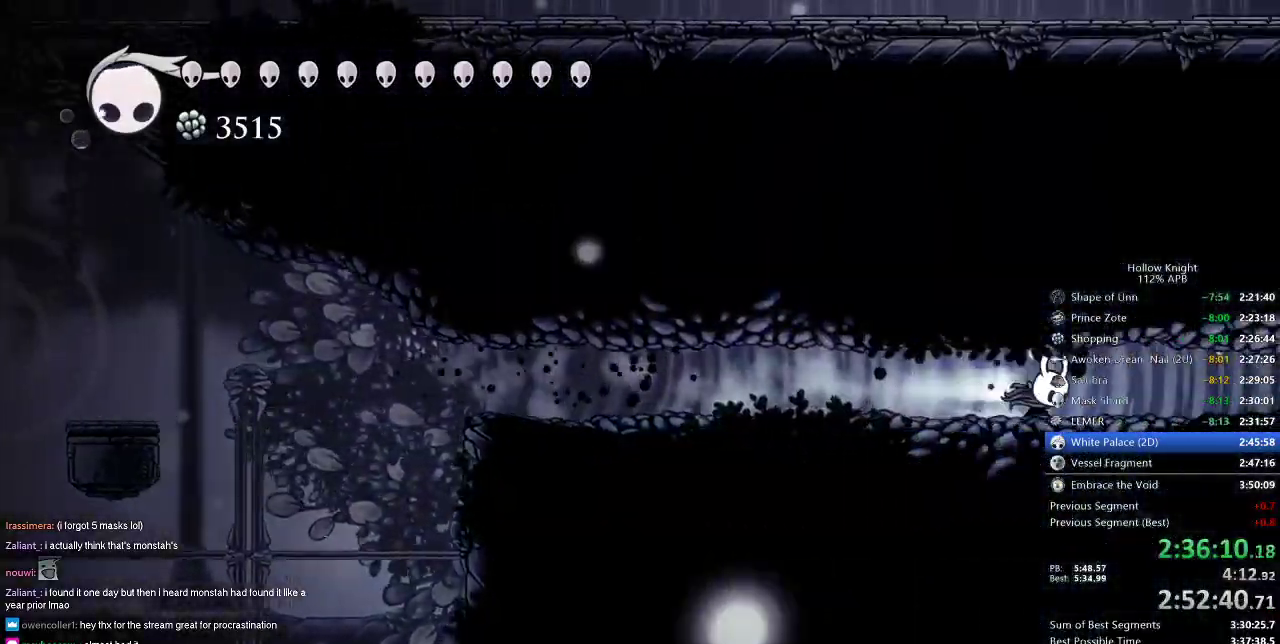
{"keys": ["right"], "events": [[67, "dash", "up"], [300, "nail", "down"], [383, "nail", "up"]]}
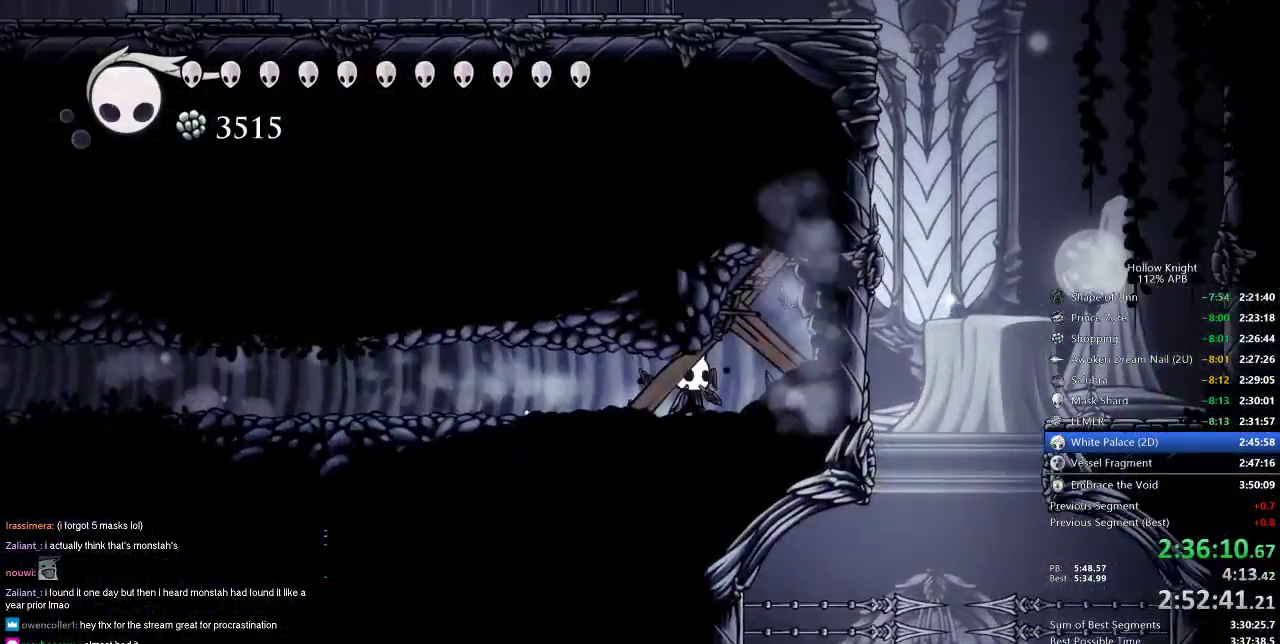
{"keys": ["up"], "events": [[50, "up", "down"], [233, "nail", "down"], [317, "nail", "up"], [350, "right", "up"]]}
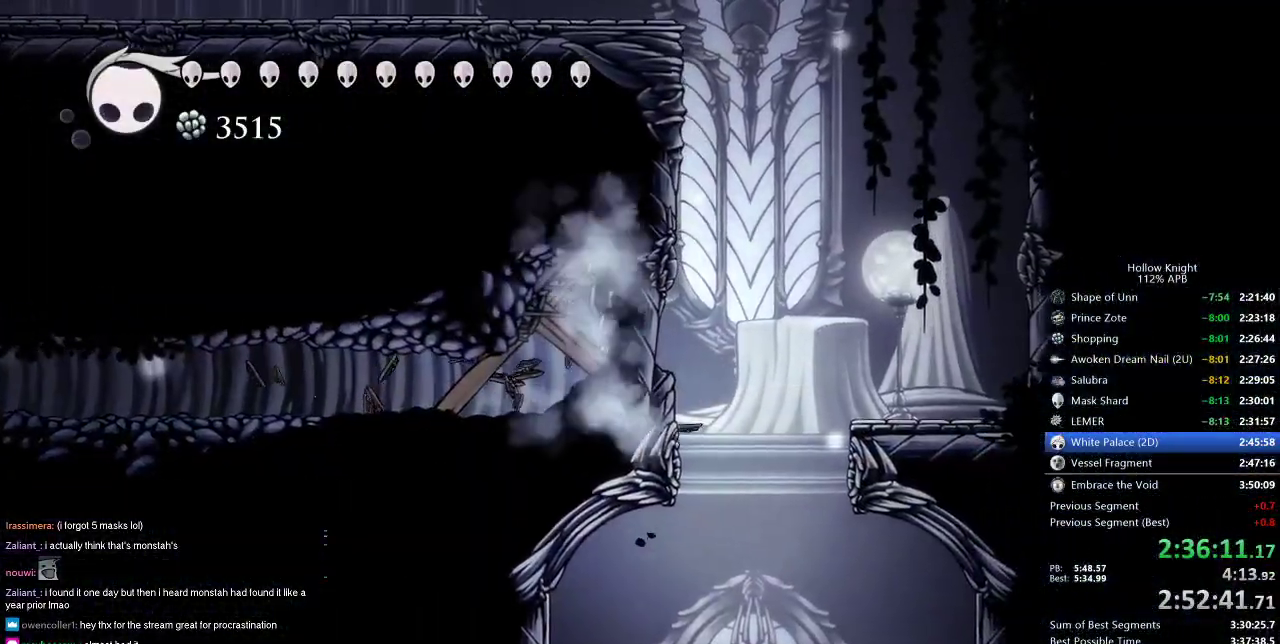
{"keys": [], "events": [[100, "nail", "down"], [233, "nail", "up"], [317, "up", "up"]]}
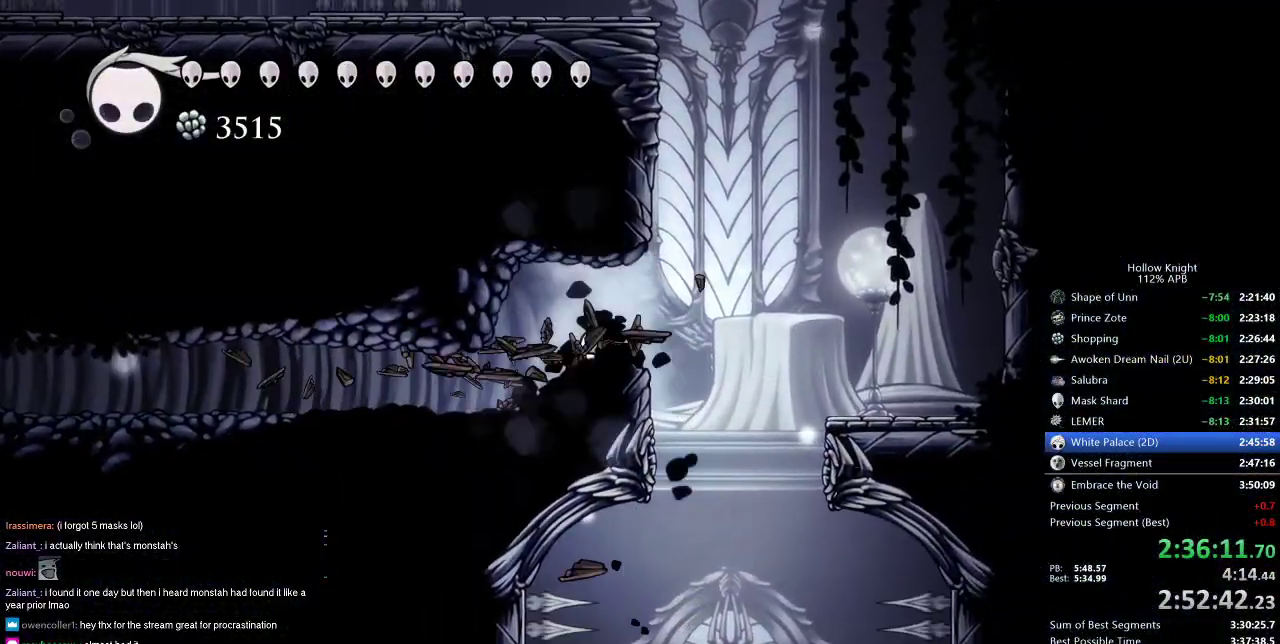
{"keys": ["right"], "events": [[100, "jump", "down"], [150, "right", "down"], [300, "jump", "up"]]}
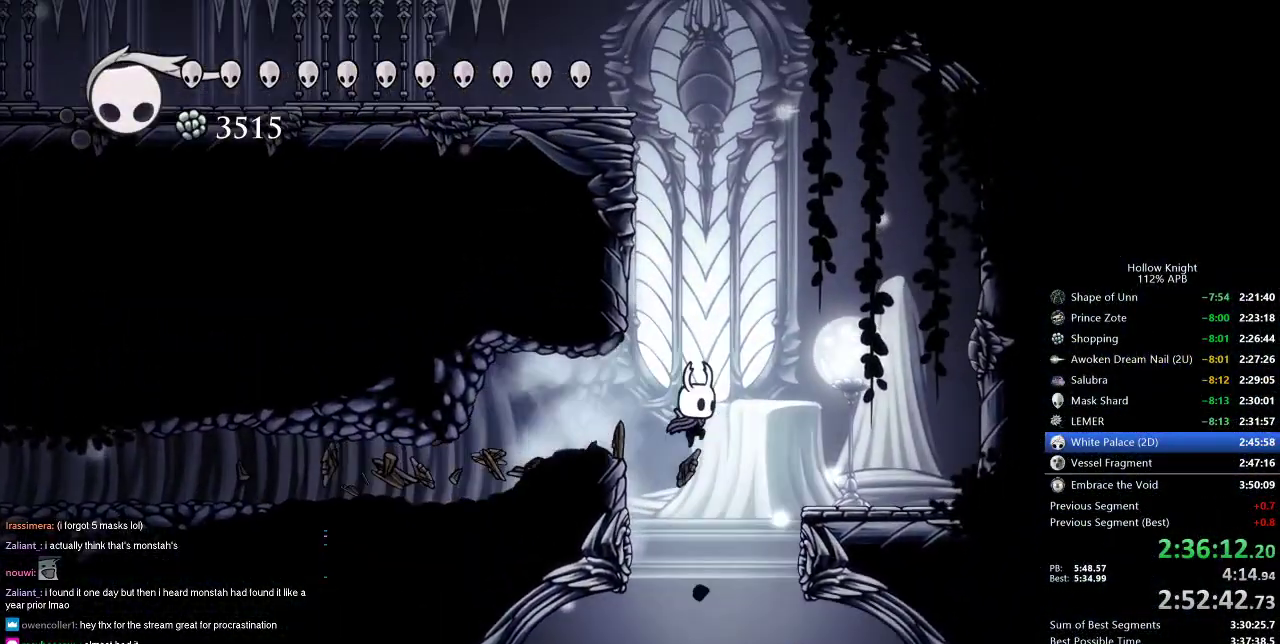
{"keys": [], "events": [[133, "right", "up"]]}
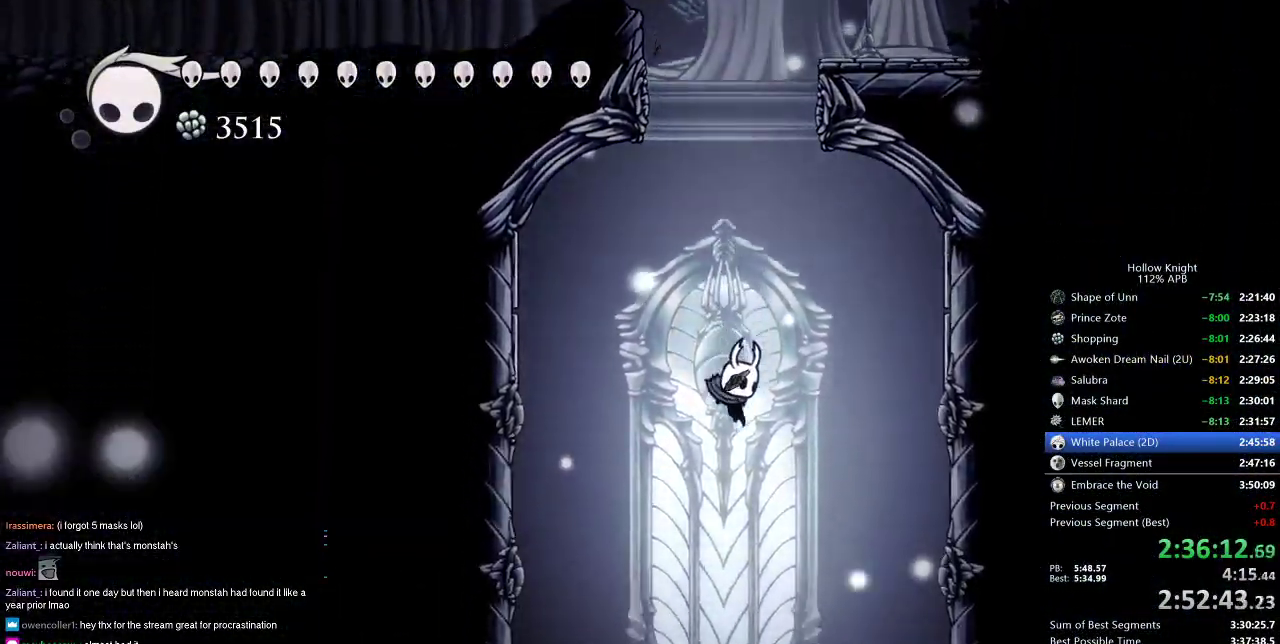
{"keys": ["down"], "events": [[267, "jump", "down"], [317, "down", "down"], [483, "jump", "up"]]}
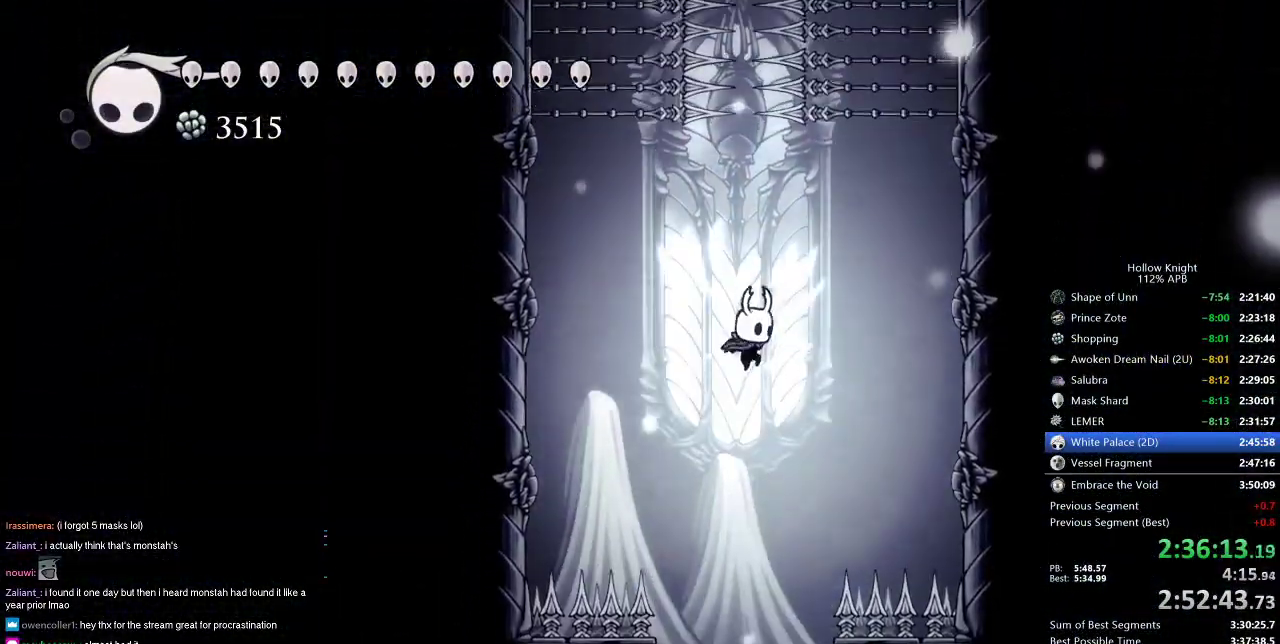
{"keys": ["down"], "events": [[133, "spell", "down"], [200, "spell", "up"]]}
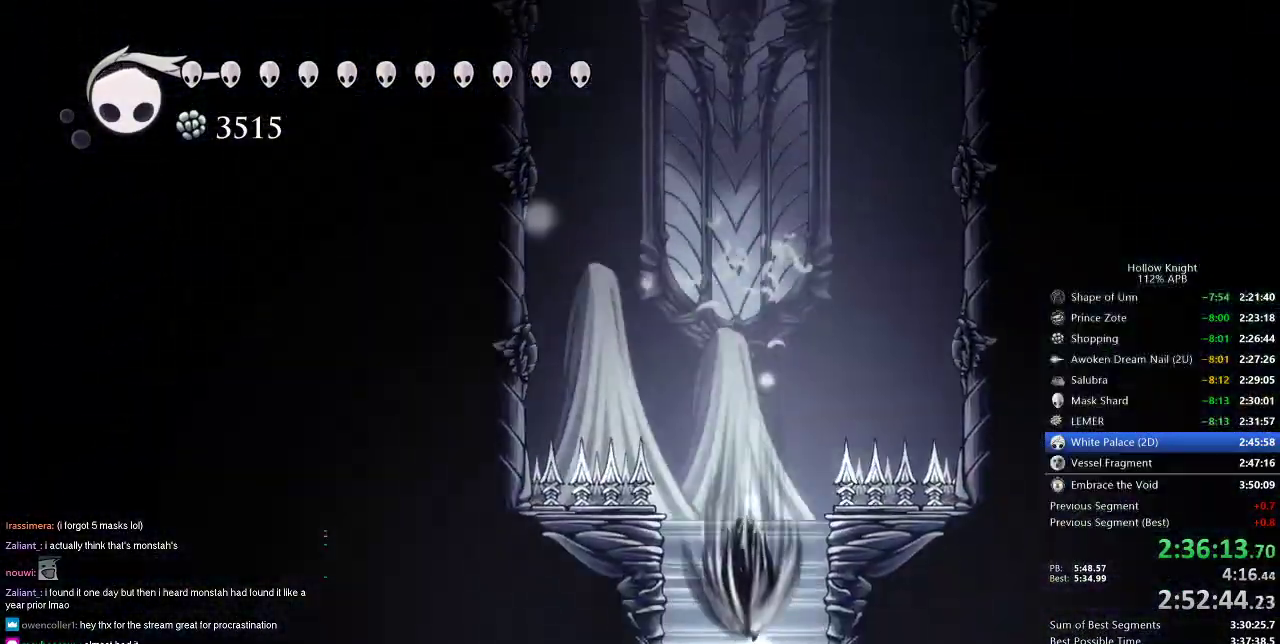
{"keys": ["left"], "events": [[17, "down", "up"], [167, "left", "down"]]}
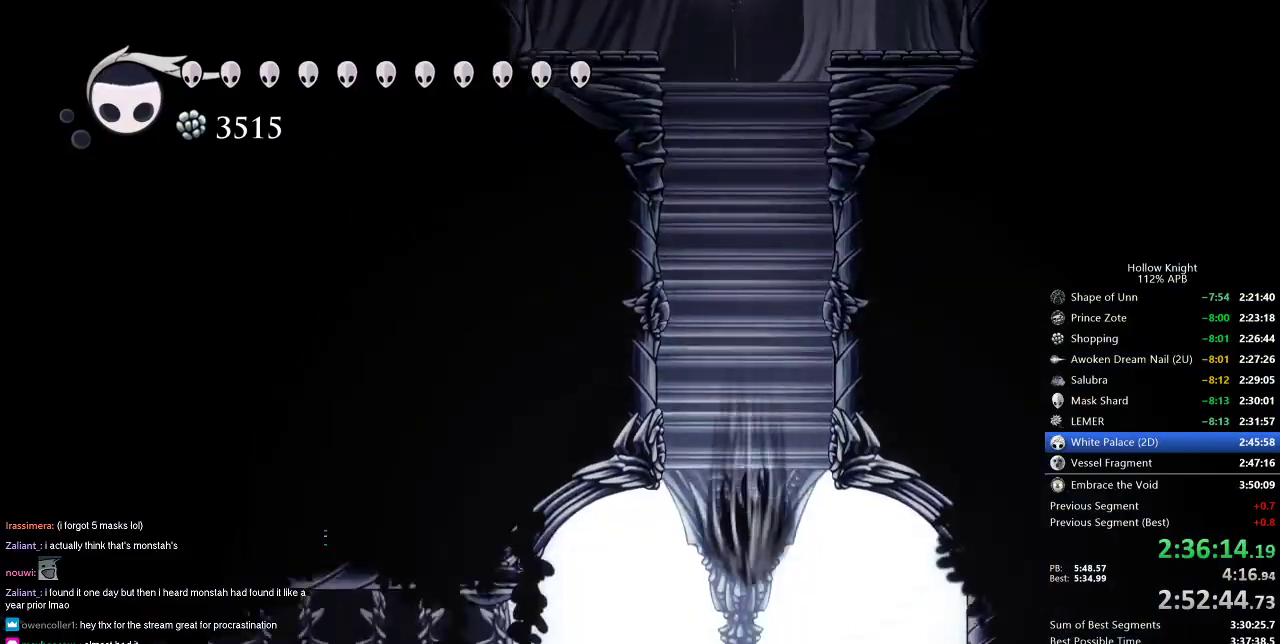
{"keys": ["left"], "events": []}
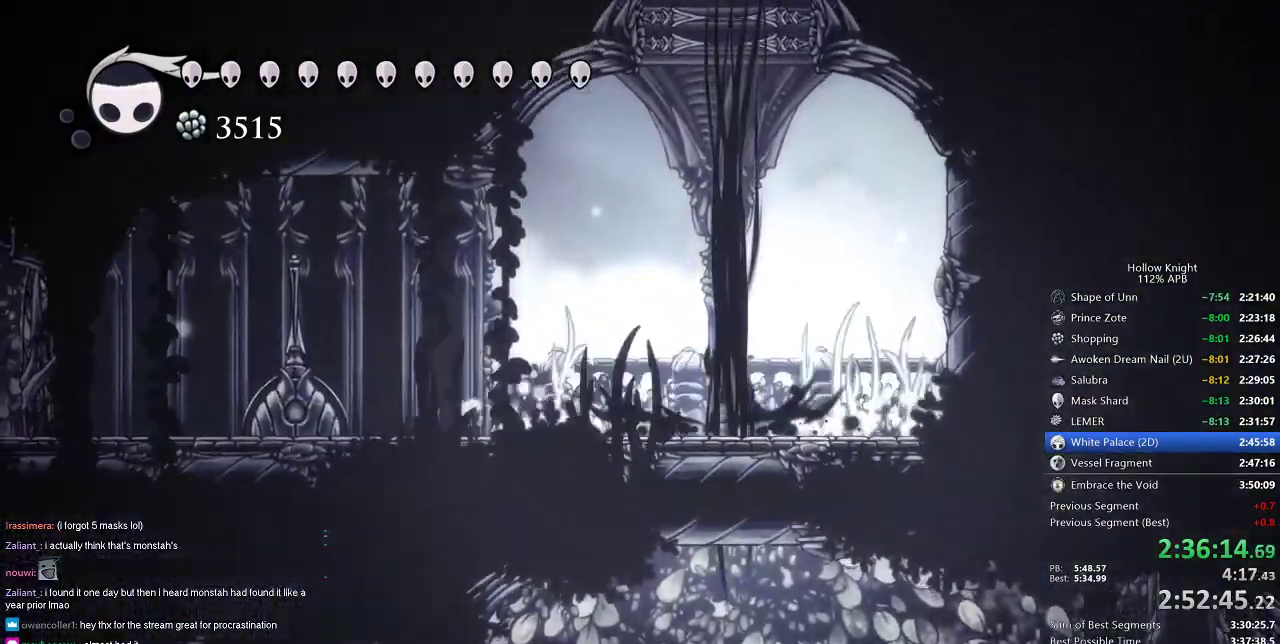
{"keys": ["left"], "events": []}
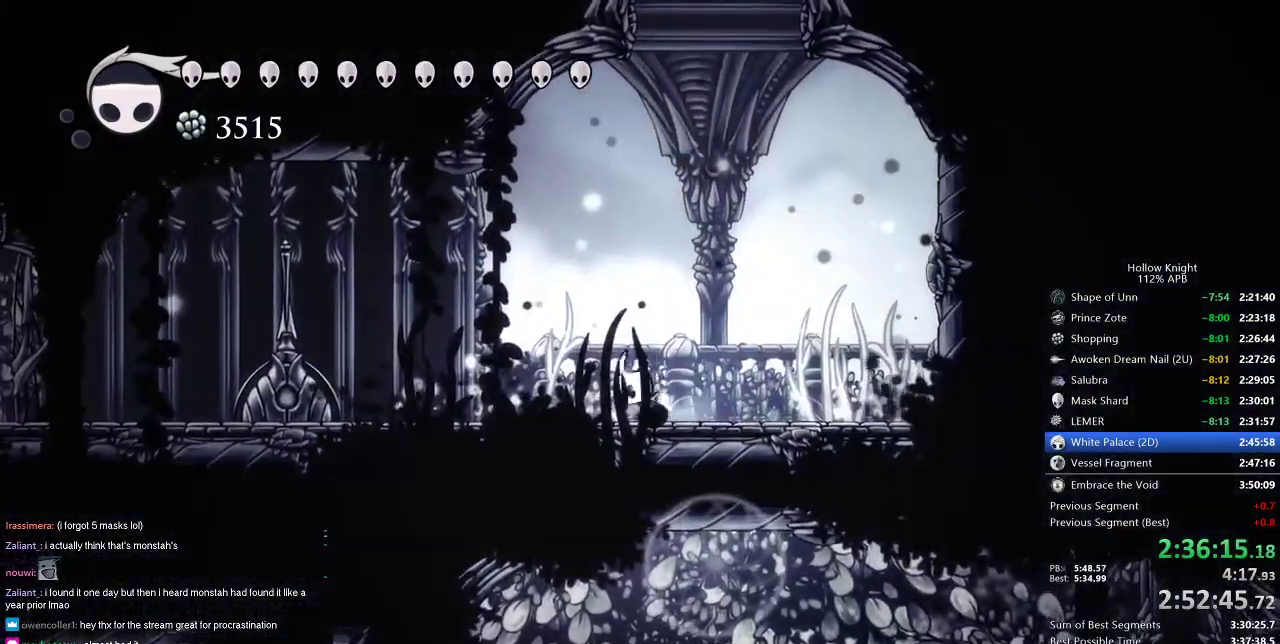
{"keys": ["left", "nail"], "events": [[33, "dash", "down"], [167, "dash", "up"], [300, "up", "down"], [400, "nail", "down"], [450, "up", "up"]]}
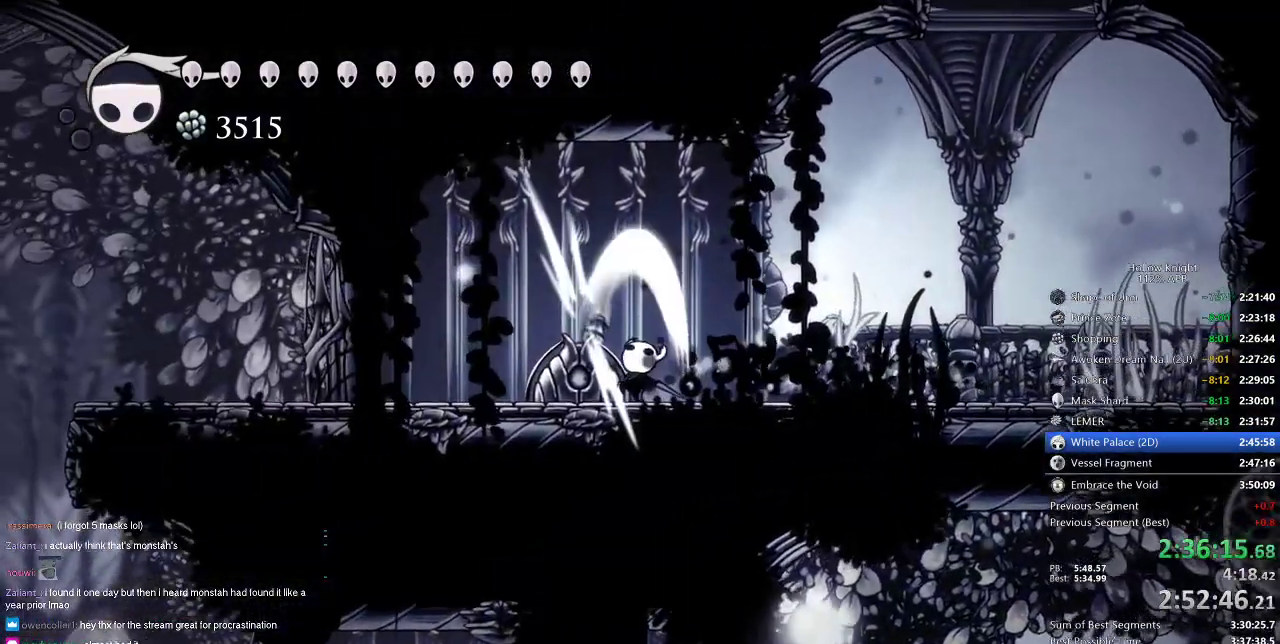
{"keys": [], "events": [[17, "dash", "down"], [17, "nail", "up"], [150, "dash", "up"], [433, "left", "up"]]}
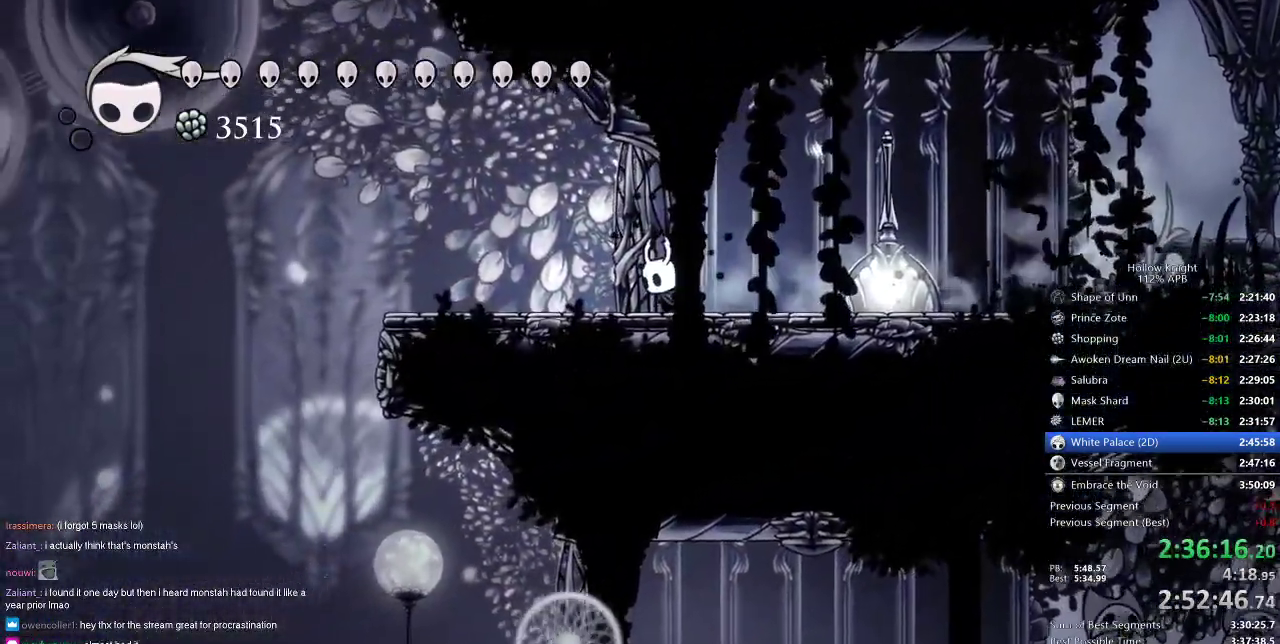
{"keys": [], "events": [[17, "left", "down"], [67, "left", "up"], [167, "left", "down"], [200, "left", "up"]]}
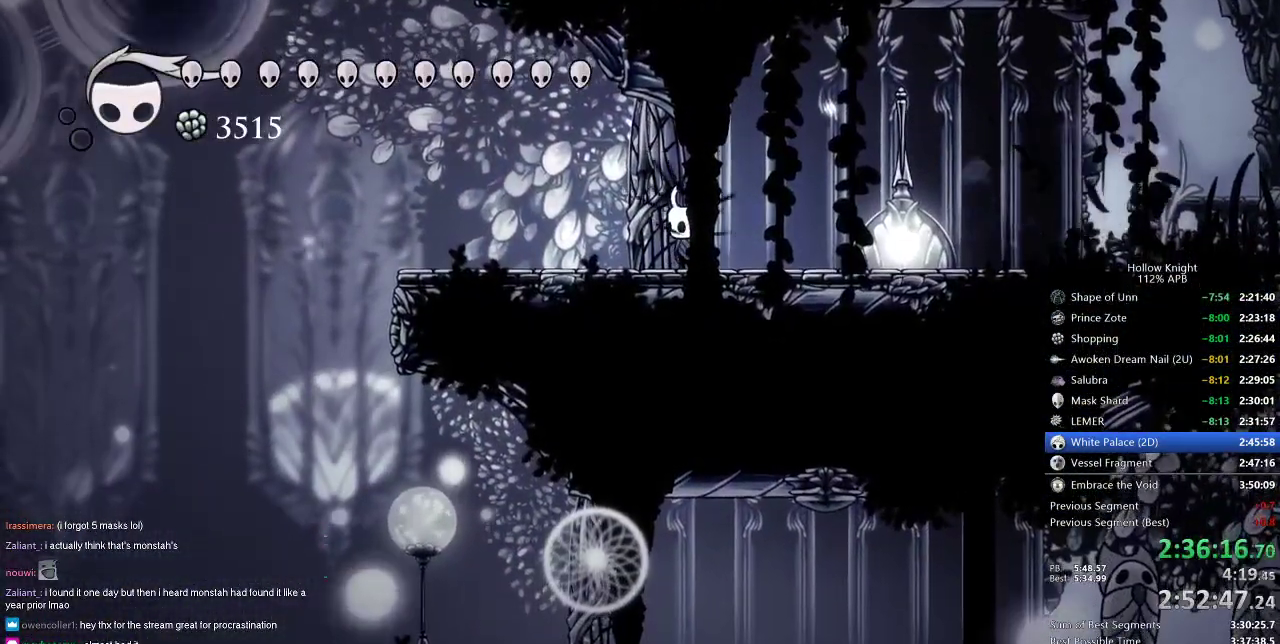
{"keys": ["left"], "events": [[217, "left", "down"]]}
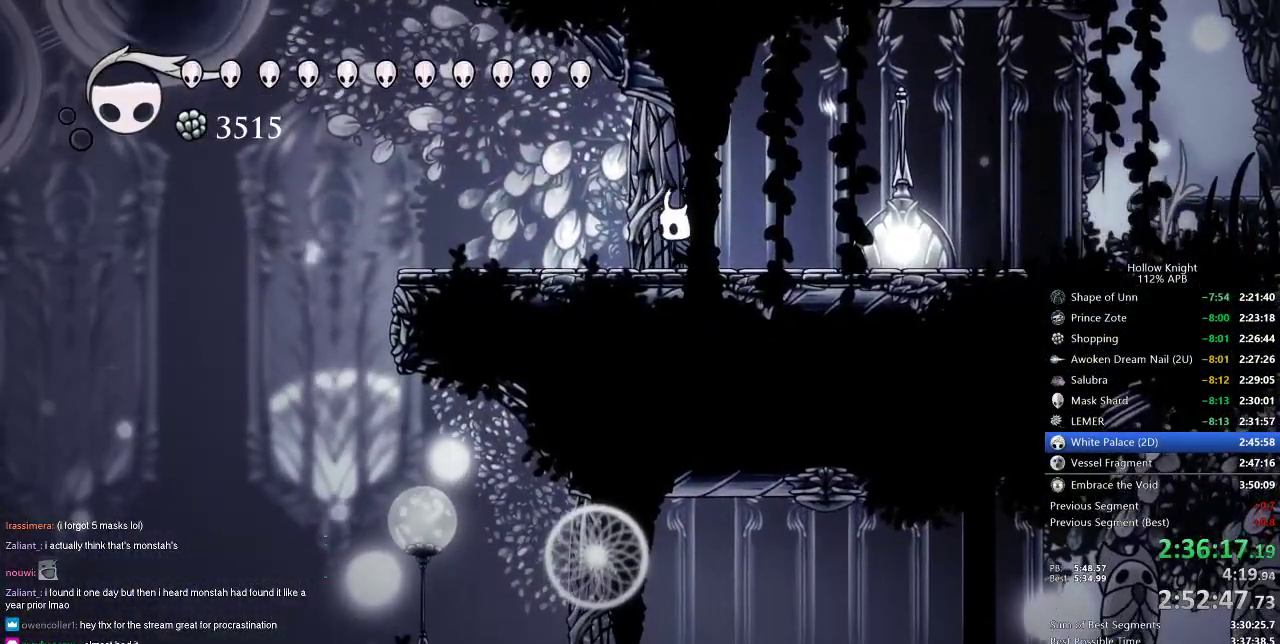
{"keys": ["left"], "events": []}
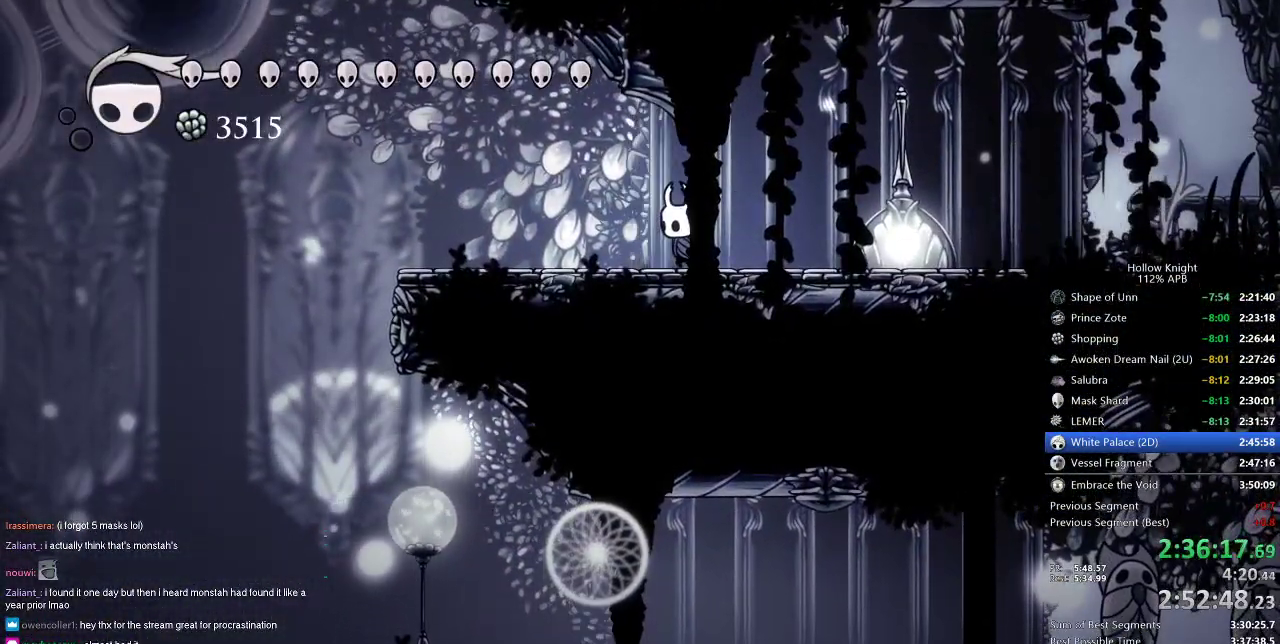
{"keys": ["dash", "left"], "events": [[450, "dash", "down"]]}
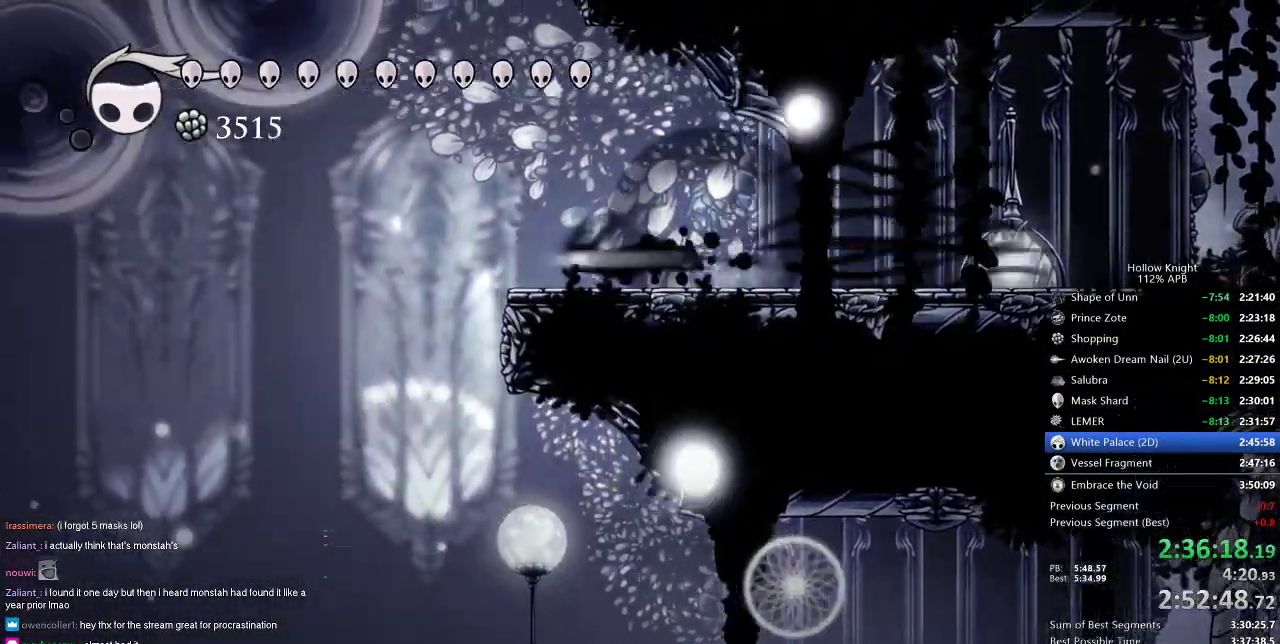
{"keys": ["right"], "events": [[67, "dash", "up"], [167, "down", "down"], [217, "left", "up"], [267, "dash", "down"], [400, "dash", "up"], [450, "right", "down"], [500, "down", "up"]]}
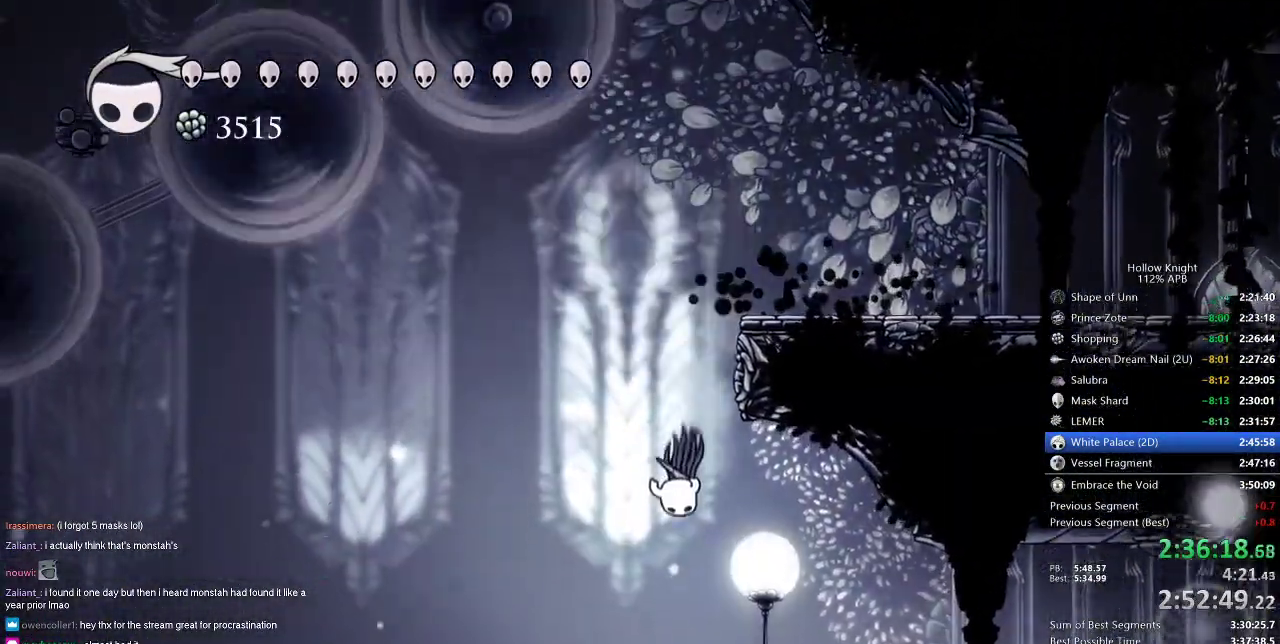
{"keys": ["cdash"], "events": [[300, "cdash", "down"], [383, "right", "up"]]}
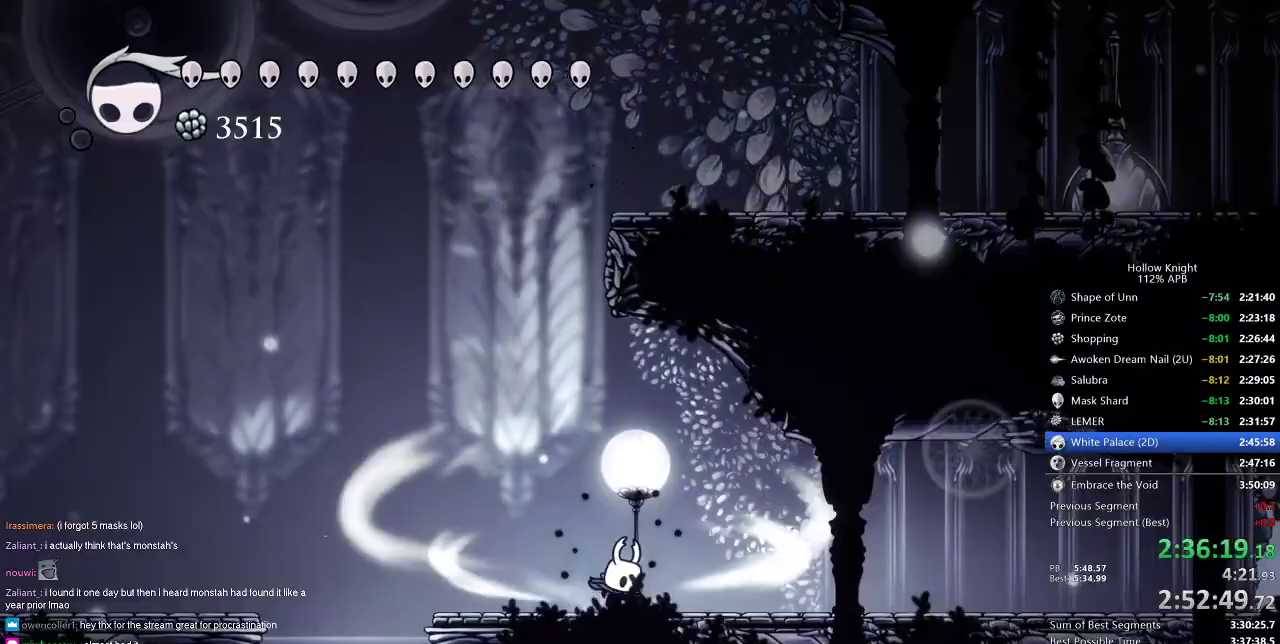
{"keys": ["cdash"], "events": []}
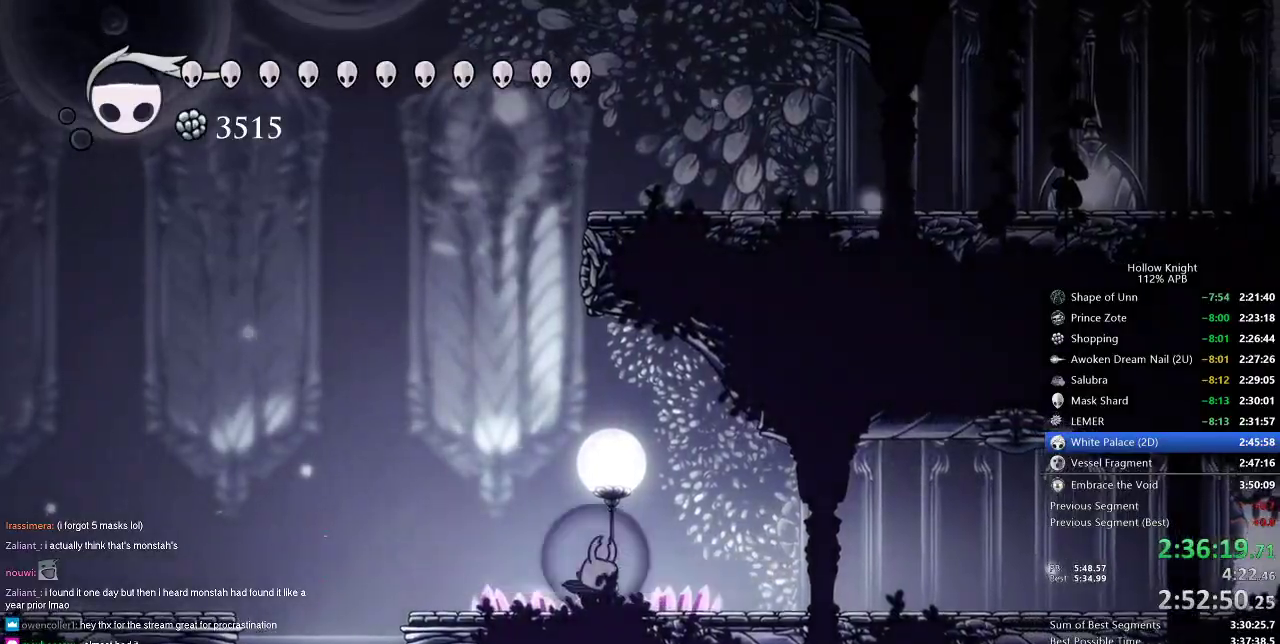
{"keys": ["right"], "events": [[217, "cdash", "up"], [217, "right", "down"]]}